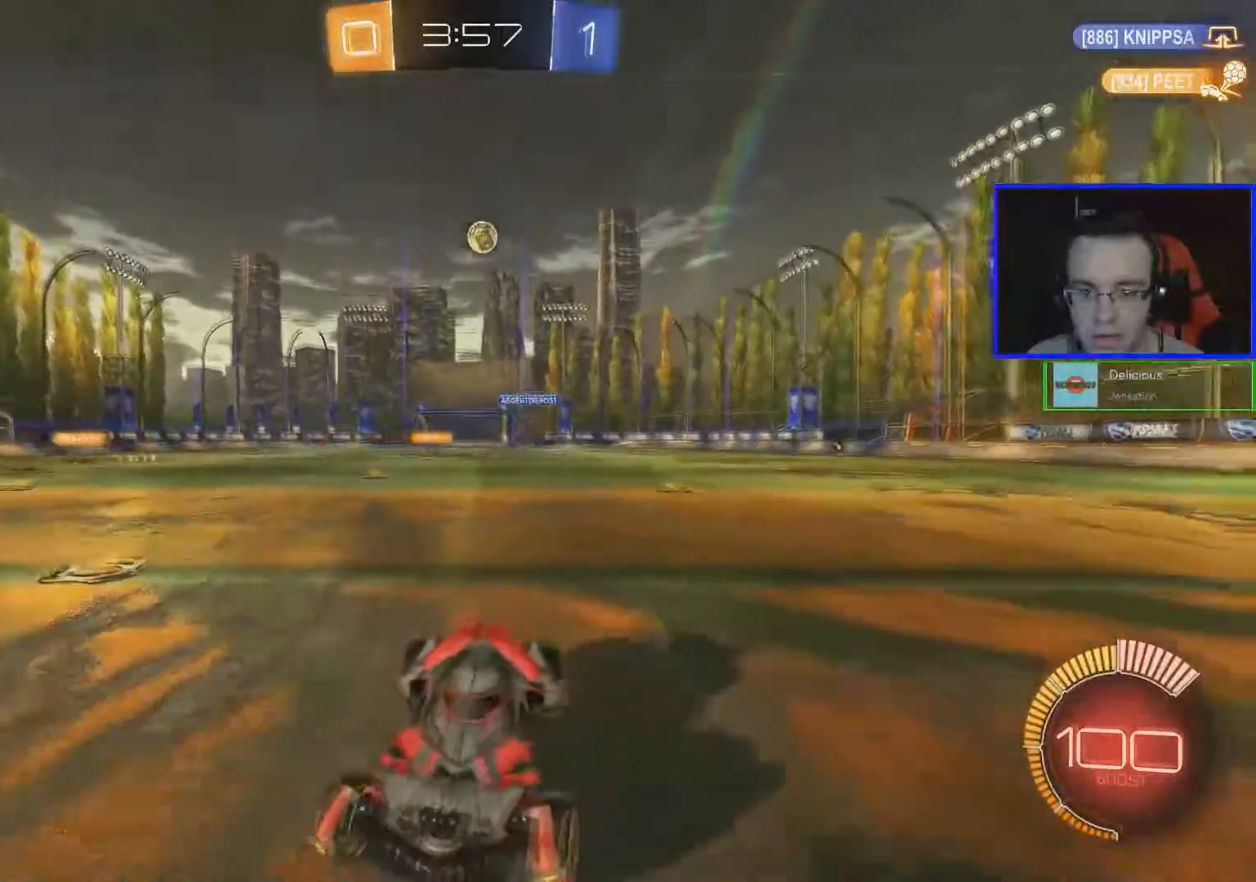
Gameplay with a controller (Xbox layout); each line is a JSON object with the inputs held at the frame after it. "events" lists button and stick changes between this image and that frame as [ms after this image, input, new state], when the widget could be followed in between.
{"buttons": ["L1", "R2"], "left_stick": "right", "right_stick": "center", "events": []}
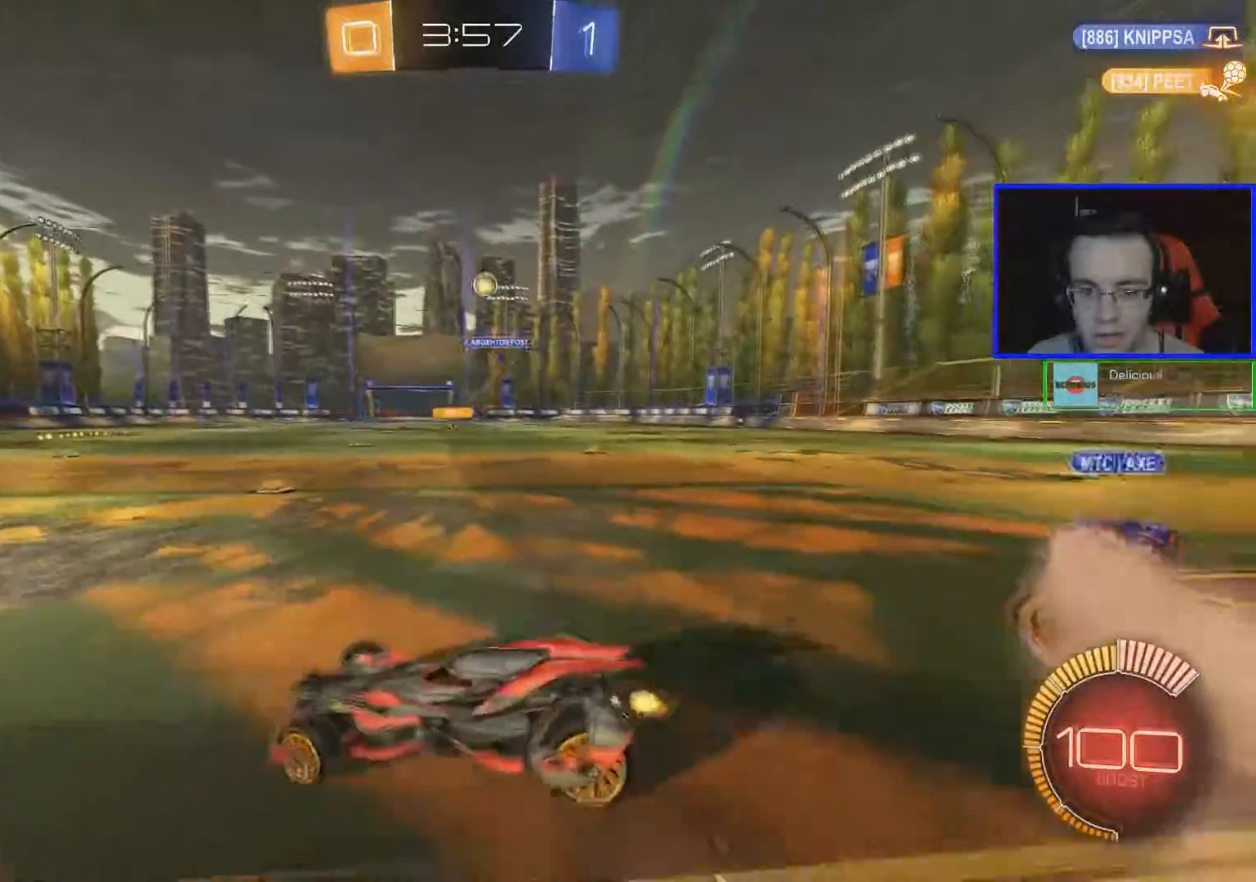
{"buttons": ["R2"], "left_stick": "center", "right_stick": "center", "events": [[34, "L1", "up"], [201, "left_stick", "center"]]}
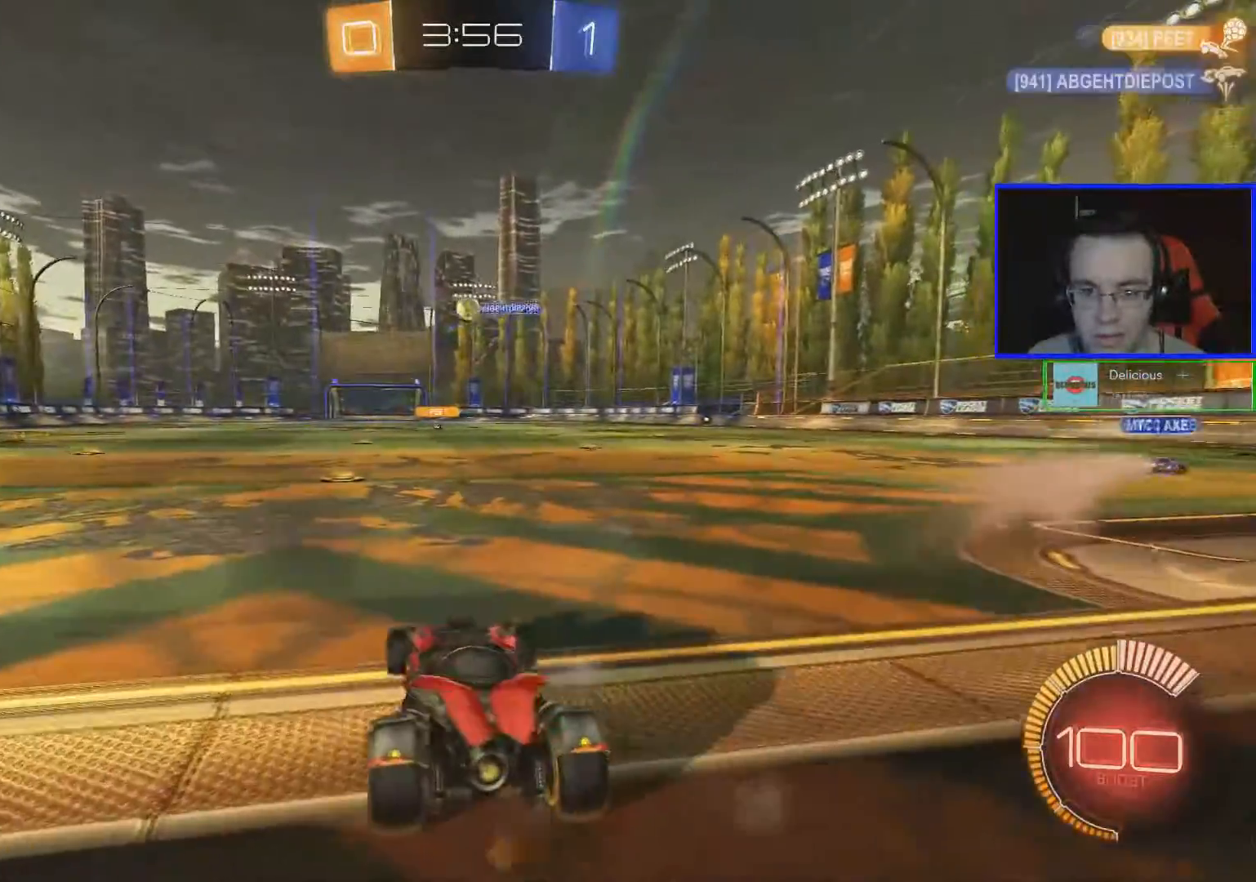
{"buttons": ["B", "R2"], "left_stick": "left", "right_stick": "center", "events": [[100, "left_stick", "left"], [351, "B", "down"]]}
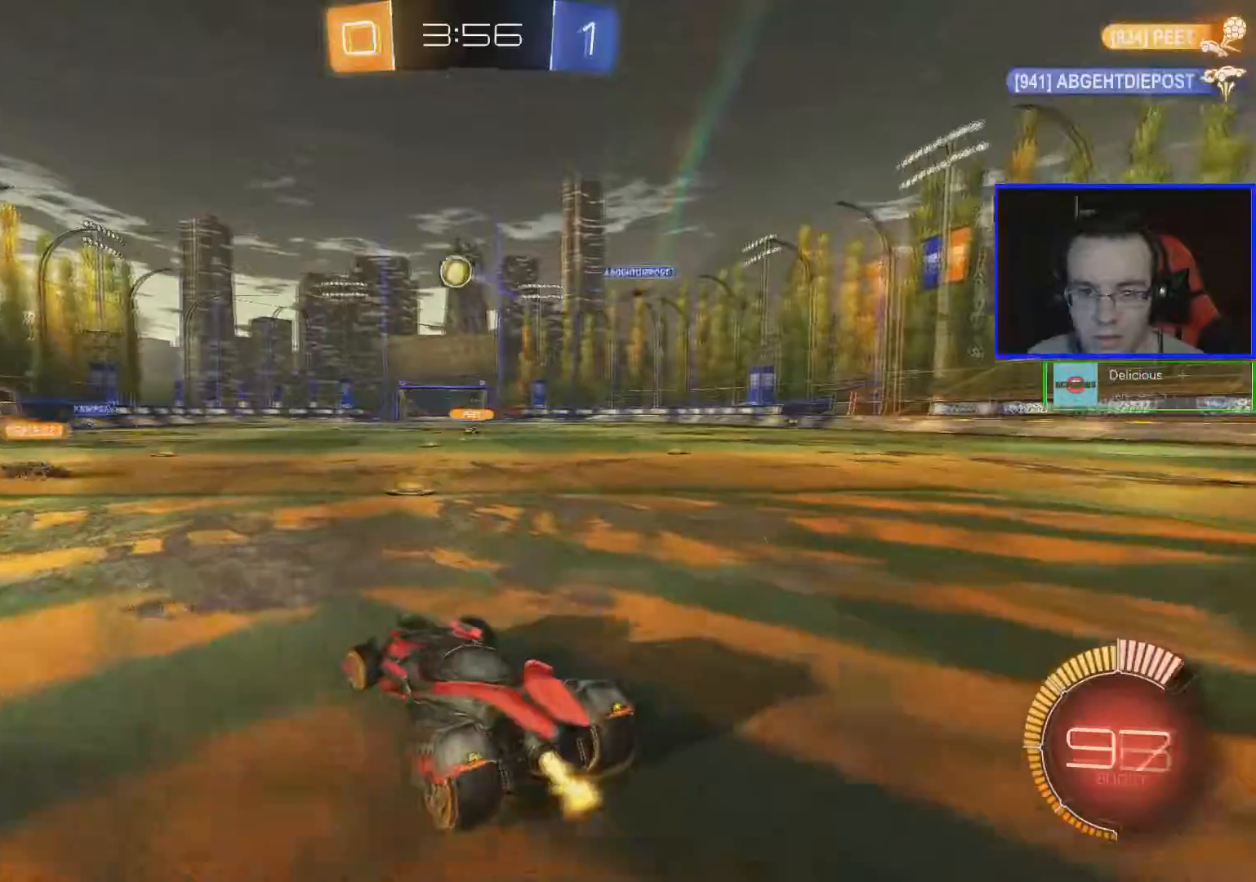
{"buttons": ["A", "B", "R2"], "left_stick": "center", "right_stick": "center", "events": [[117, "left_stick", "center"], [333, "A", "down"], [417, "A", "up"], [450, "A", "down"]]}
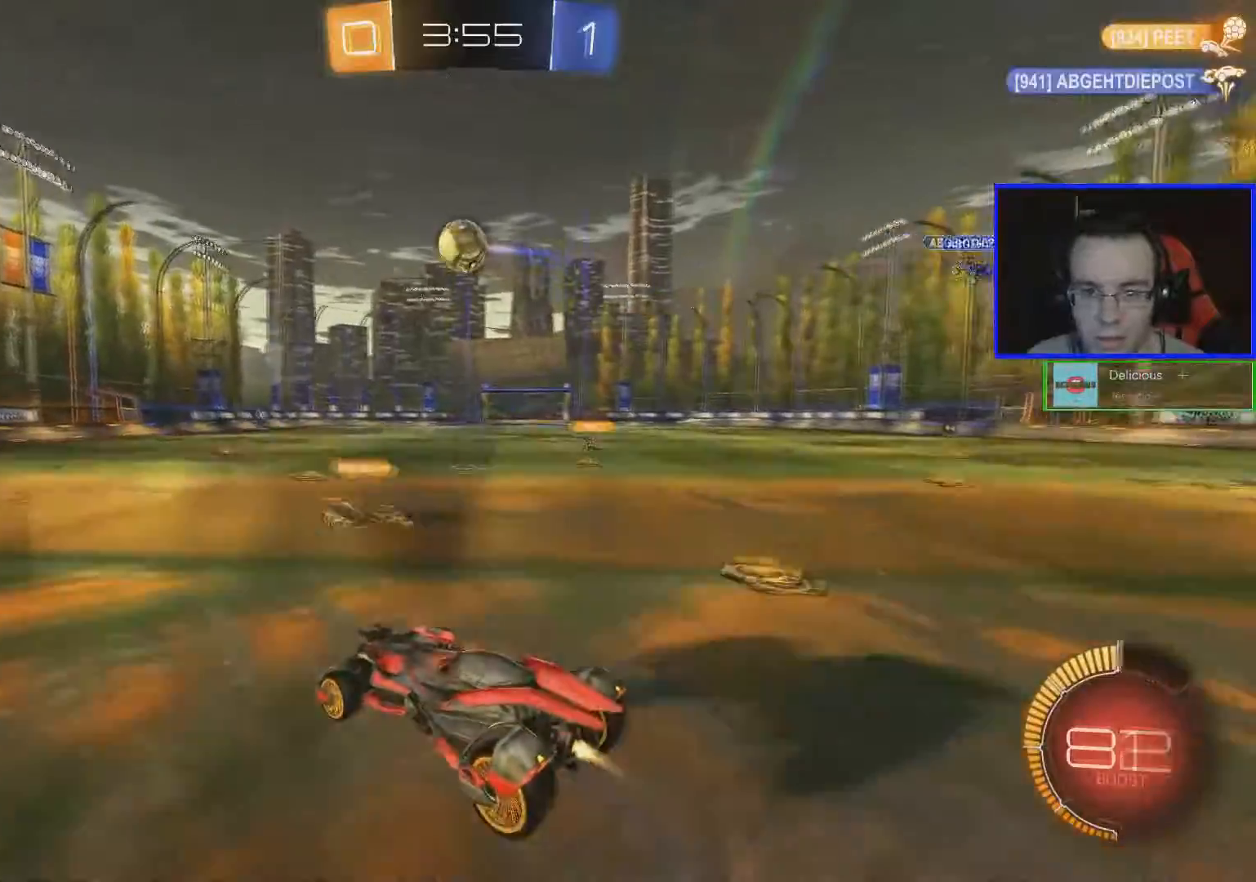
{"buttons": ["B", "R2"], "left_stick": "up", "right_stick": "center", "events": [[17, "left_stick", "down"], [117, "A", "up"], [250, "left_stick", "right"], [317, "left_stick", "up-right"], [467, "left_stick", "up"]]}
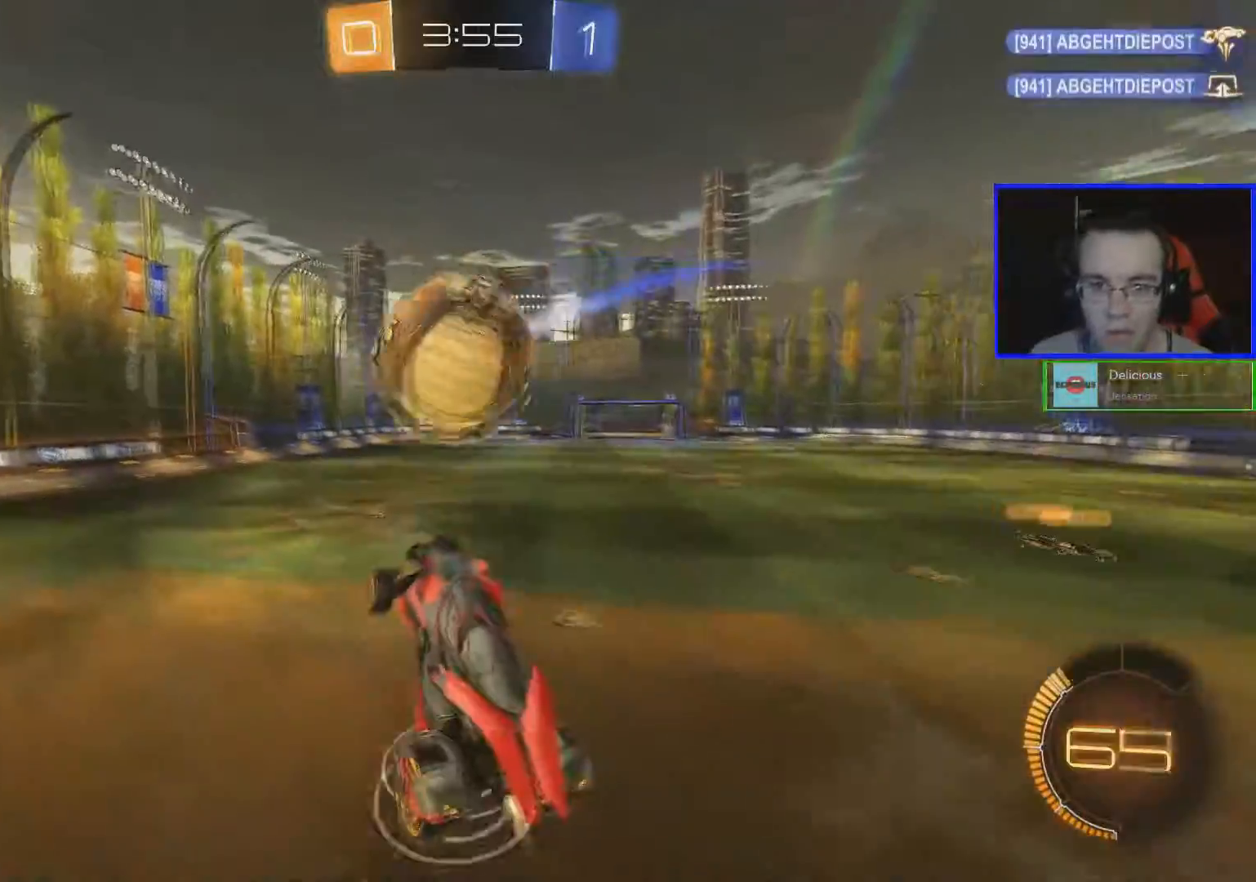
{"buttons": ["B", "R2"], "left_stick": "right", "right_stick": "center", "events": [[183, "left_stick", "center"], [400, "left_stick", "right"]]}
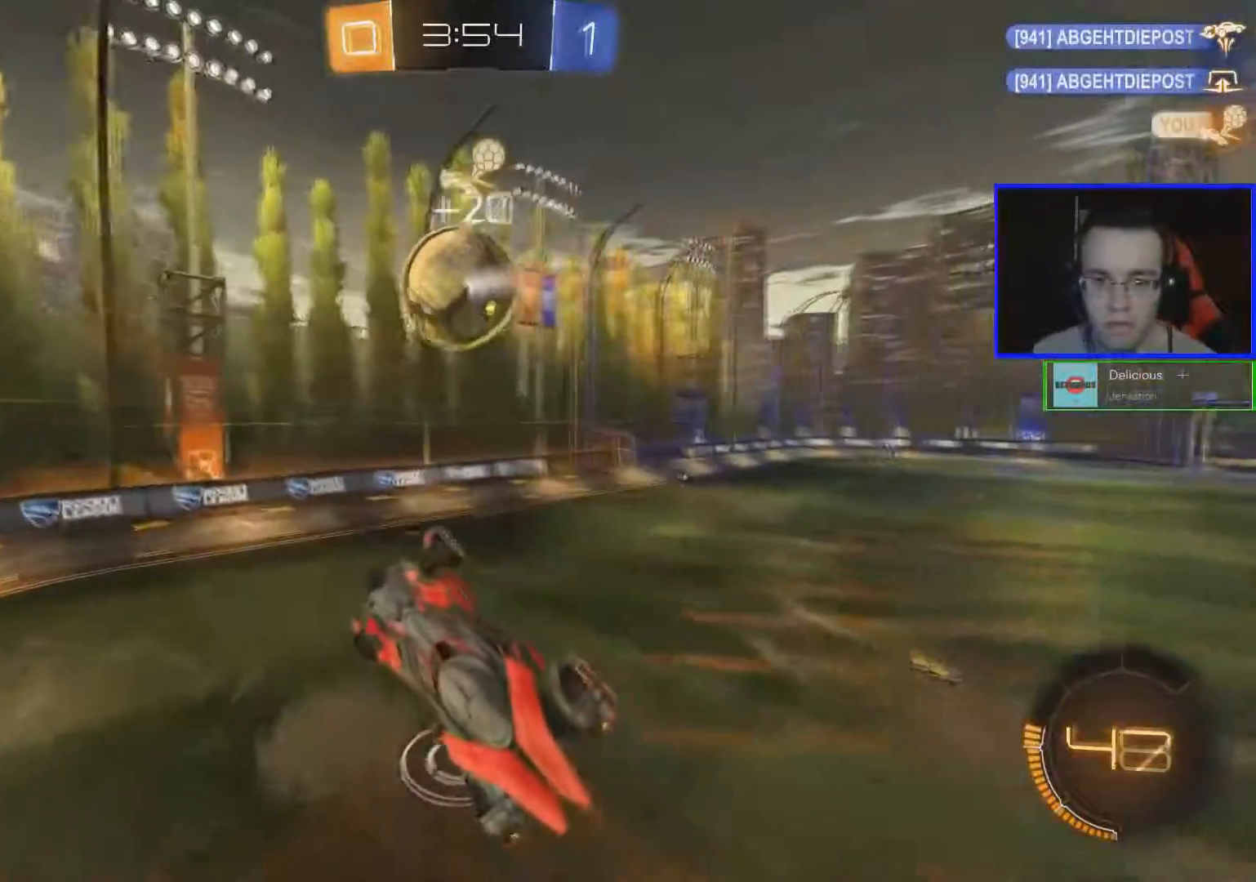
{"buttons": ["L1", "R2"], "left_stick": "up-right", "right_stick": "center", "events": [[17, "B", "up"], [367, "left_stick", "up-right"], [501, "L1", "down"]]}
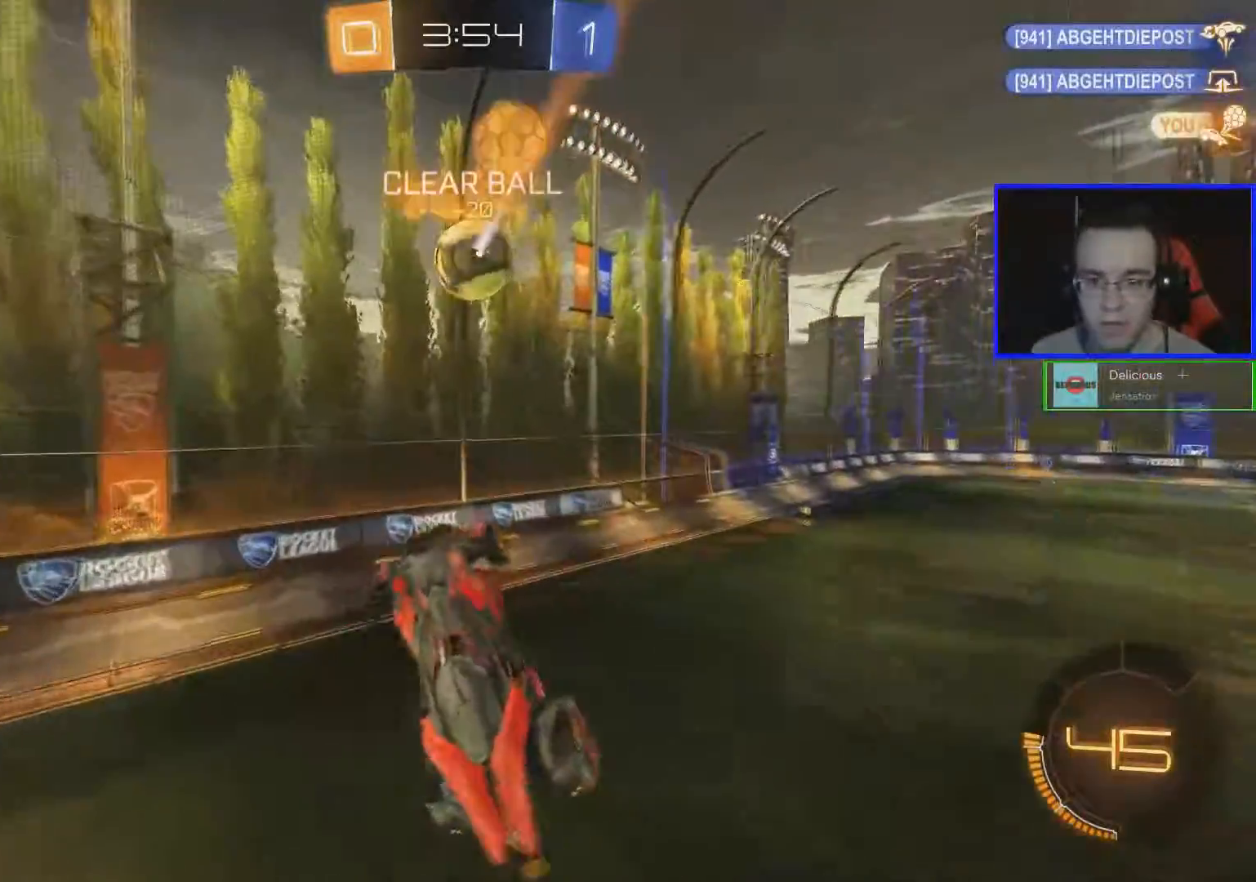
{"buttons": ["R2"], "left_stick": "center", "right_stick": "center", "events": [[183, "L1", "up"], [283, "left_stick", "center"]]}